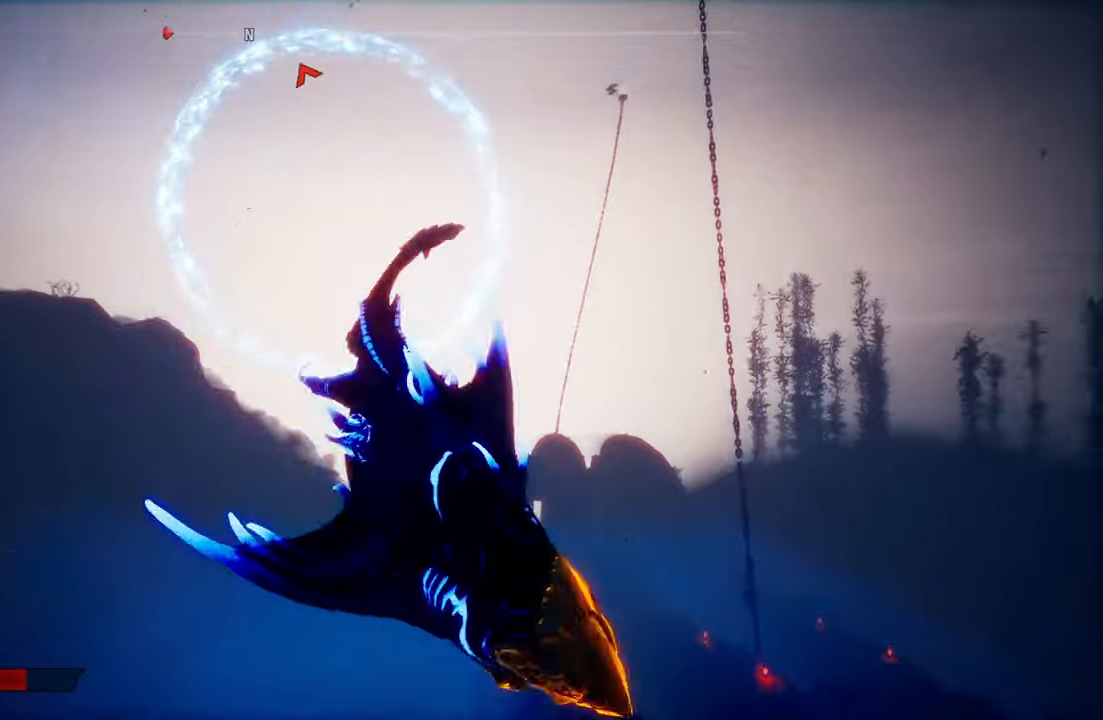
Gameplay with a controller (Xbox layout); each line is a JSON object with the inputs held at the frame after it. "events" lists button and stick changes between this image and that frame as [ms after this image, input, new state], when the widget could be followed in between.
{"buttons": [], "left_stick": "center", "right_stick": "up", "events": [[20, "B", "down"], [180, "B", "up"], [400, "L2", "up"], [440, "right_stick", "up"], [460, "left_stick", "center"]]}
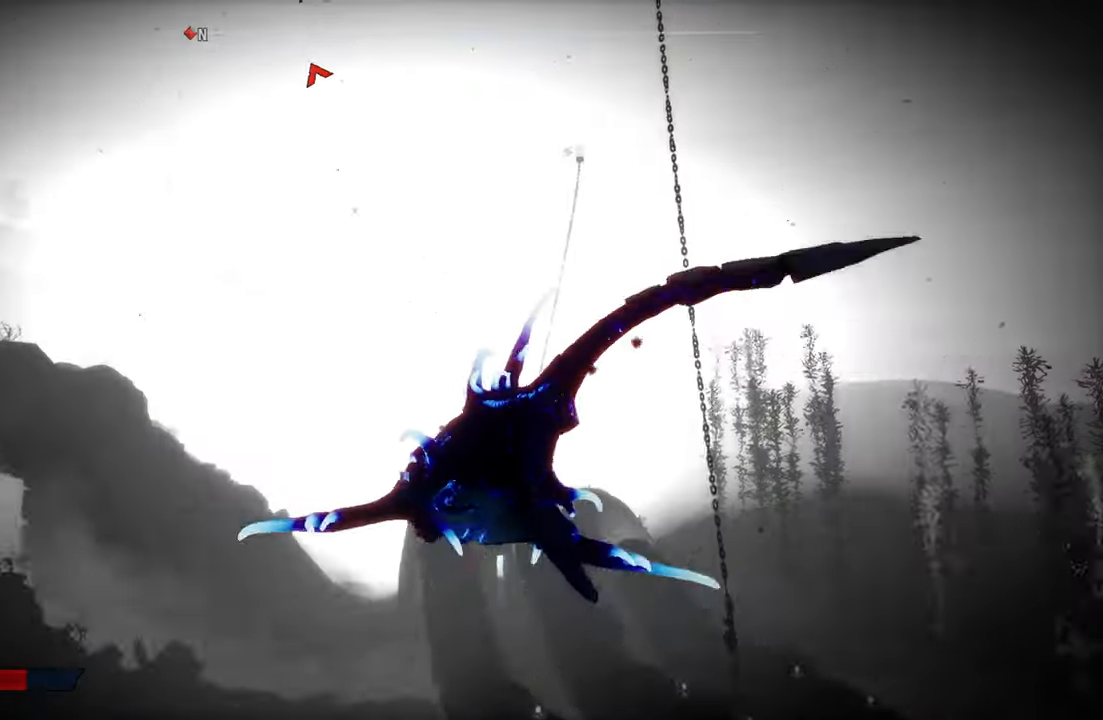
{"buttons": [], "left_stick": "center", "right_stick": "up-left", "events": [[40, "right_stick", "up-left"], [160, "right_stick", "center"], [280, "right_stick", "down-right"], [360, "right_stick", "center"], [440, "right_stick", "up-left"]]}
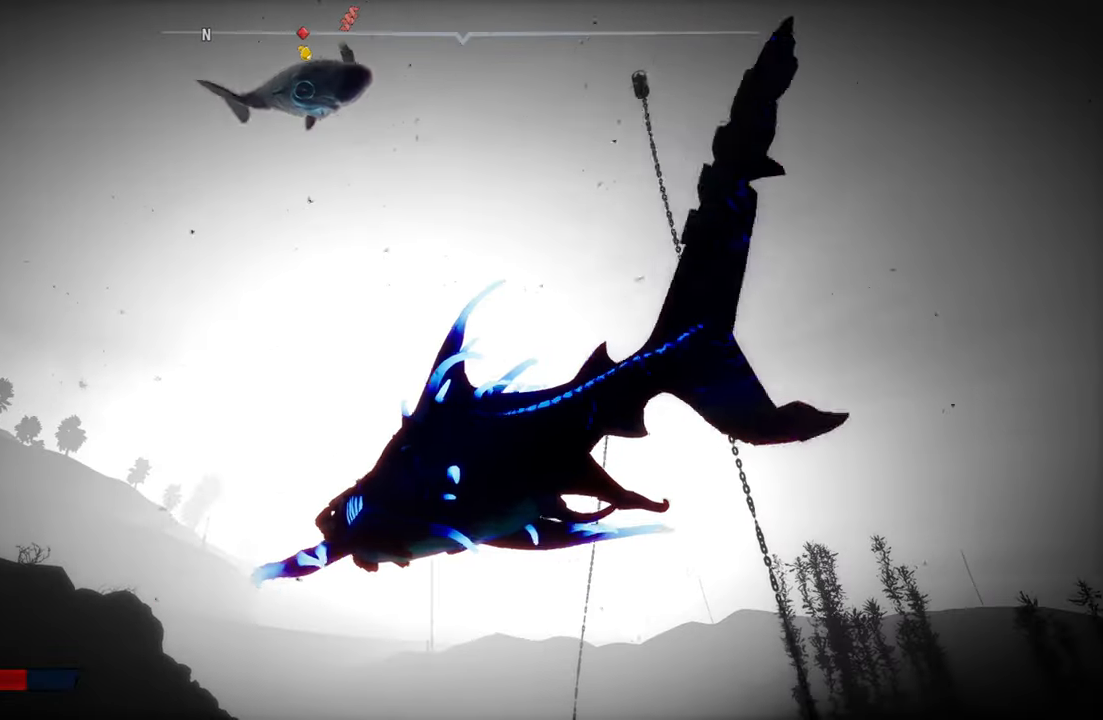
{"buttons": ["L2"], "left_stick": "up", "right_stick": "center", "events": [[160, "L2", "down"], [240, "left_stick", "up"], [320, "right_stick", "center"]]}
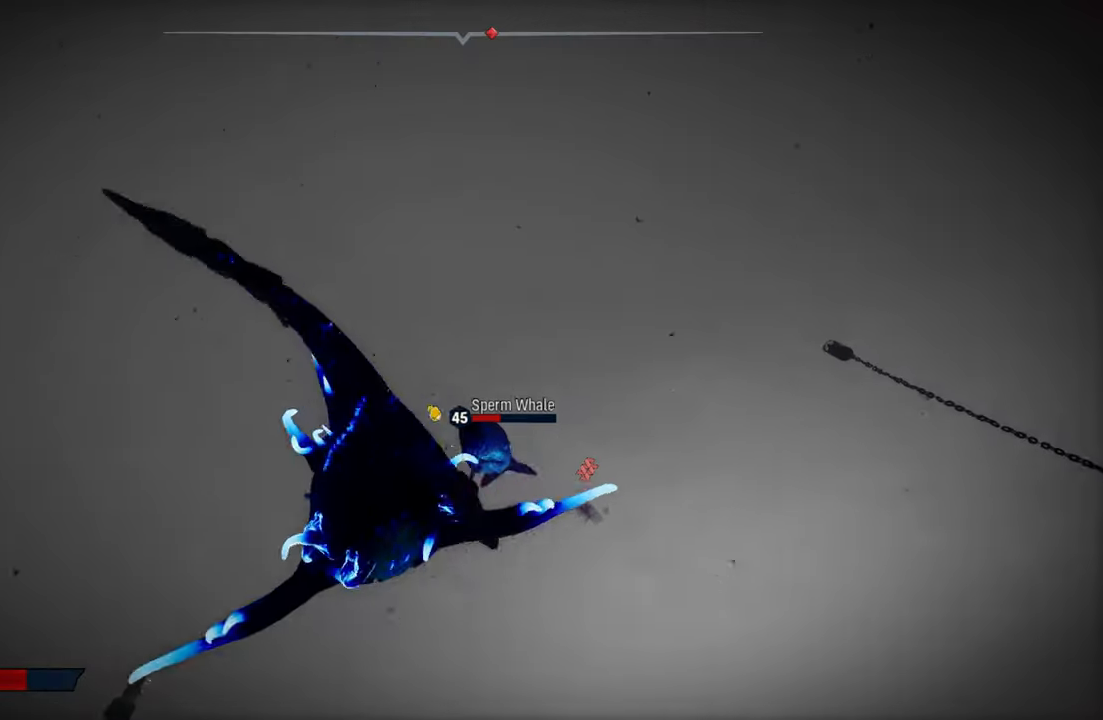
{"buttons": ["L2"], "left_stick": "up", "right_stick": "center", "events": []}
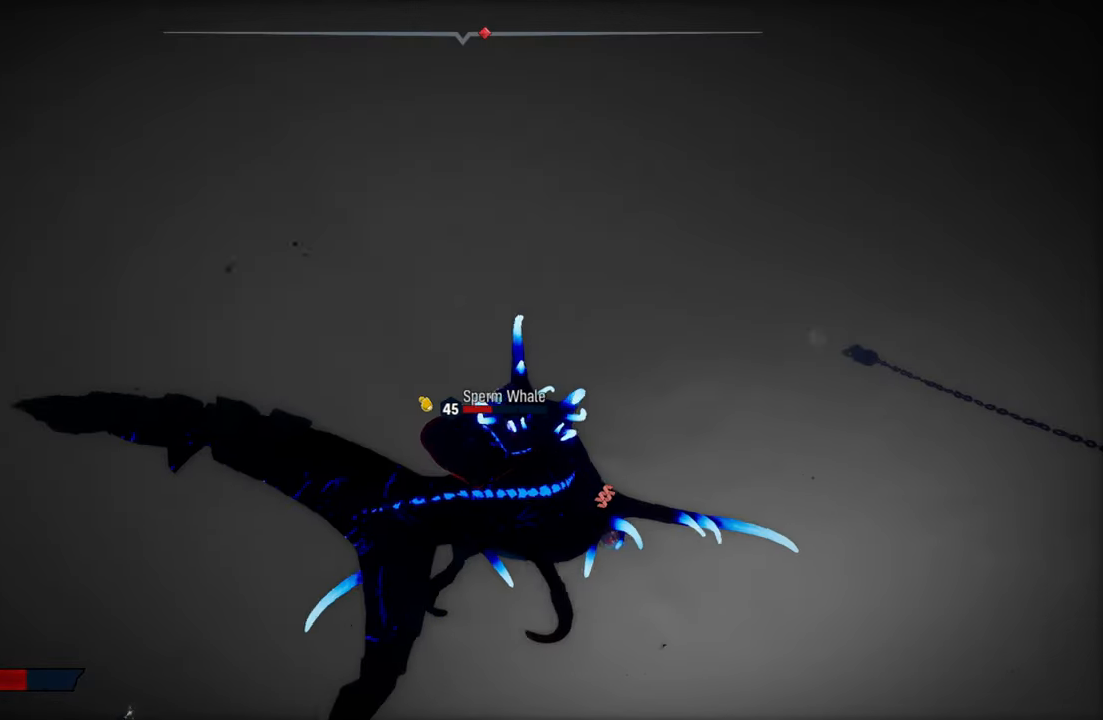
{"buttons": ["L2", "R1"], "left_stick": "up", "right_stick": "center", "events": [[280, "R1", "down"], [420, "R1", "up"], [480, "R1", "down"]]}
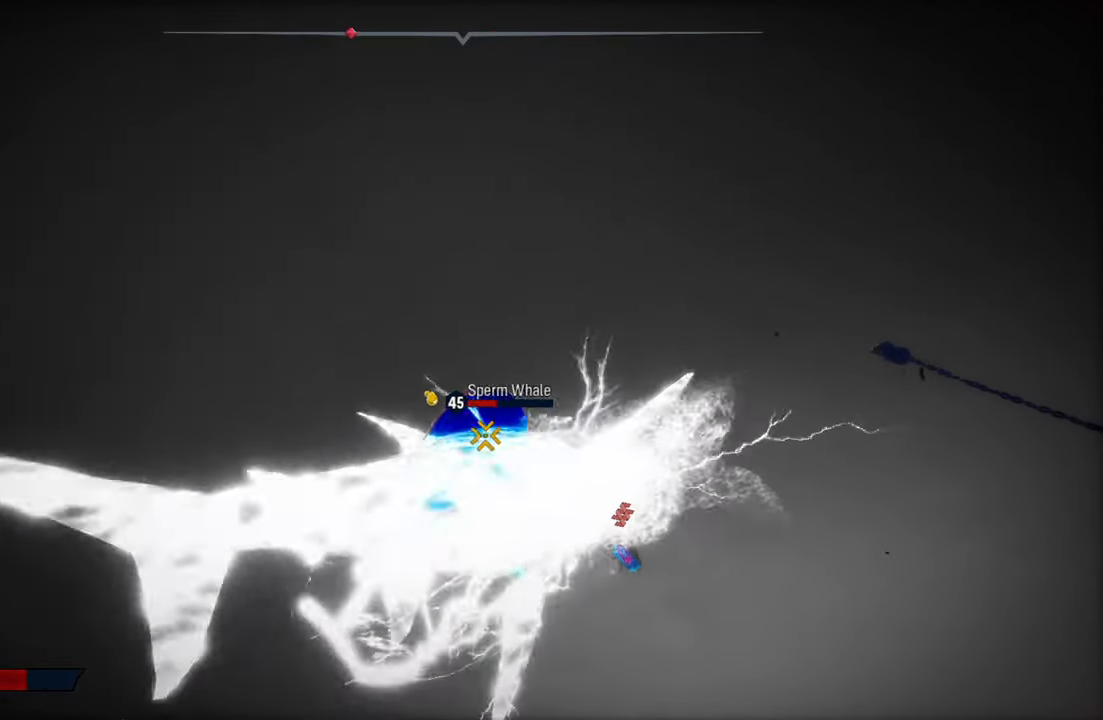
{"buttons": ["L2", "R1"], "left_stick": "up-left", "right_stick": "center", "events": [[100, "R1", "up"], [160, "R1", "down"], [280, "R1", "up"], [420, "R1", "down"], [500, "left_stick", "up-left"]]}
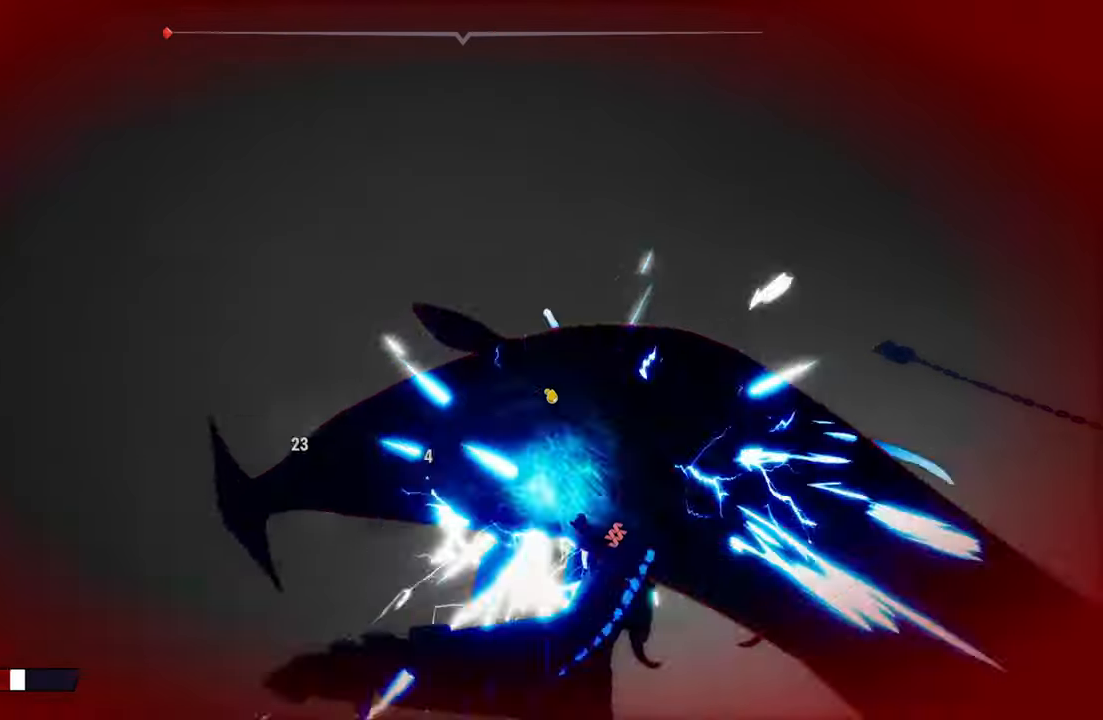
{"buttons": ["L2", "R1"], "left_stick": "up-left", "right_stick": "center", "events": [[80, "R1", "up"], [440, "R1", "down"]]}
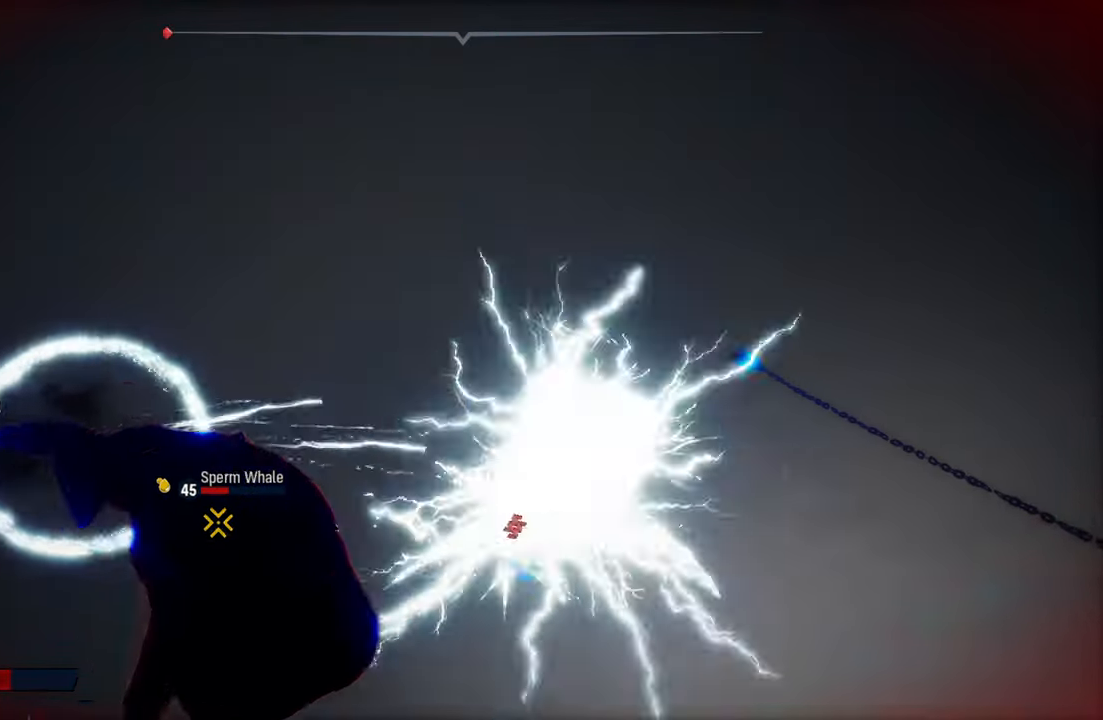
{"buttons": ["L2"], "left_stick": "up-right", "right_stick": "center", "events": [[120, "R1", "up"], [220, "R1", "down"], [340, "R1", "up"], [400, "left_stick", "up-right"]]}
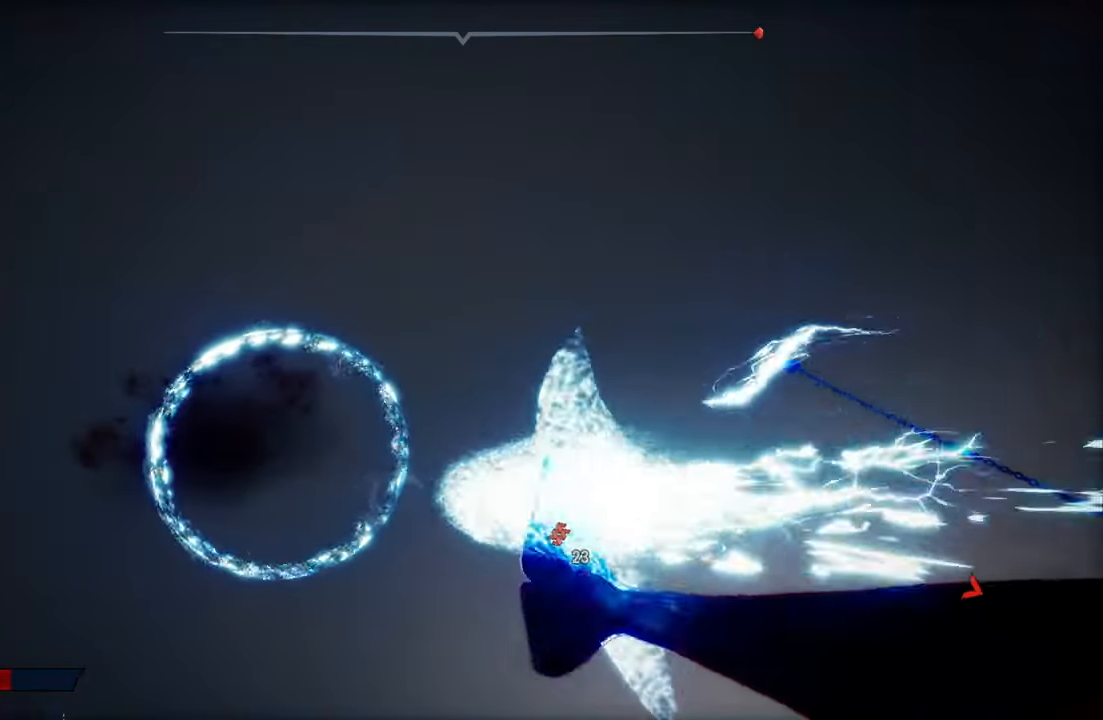
{"buttons": ["L2"], "left_stick": "up-right", "right_stick": "down-right", "events": [[80, "right_stick", "right"], [180, "right_stick", "down-right"]]}
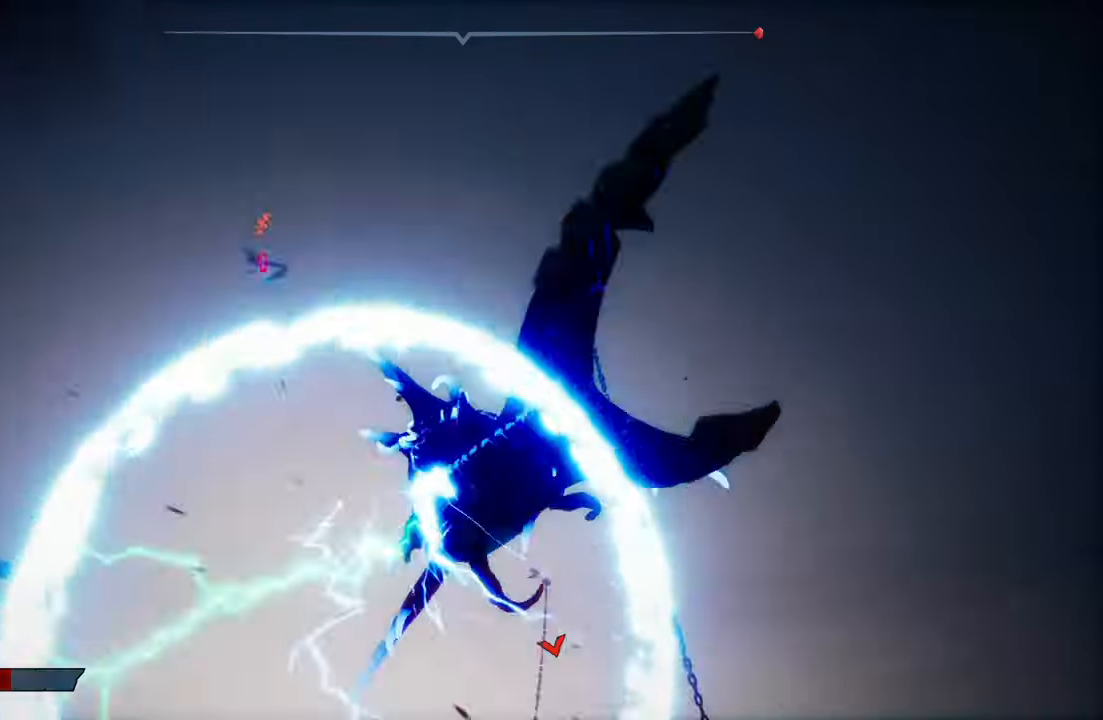
{"buttons": ["L2"], "left_stick": "up", "right_stick": "center", "events": [[120, "right_stick", "down"], [160, "left_stick", "up"], [360, "right_stick", "center"]]}
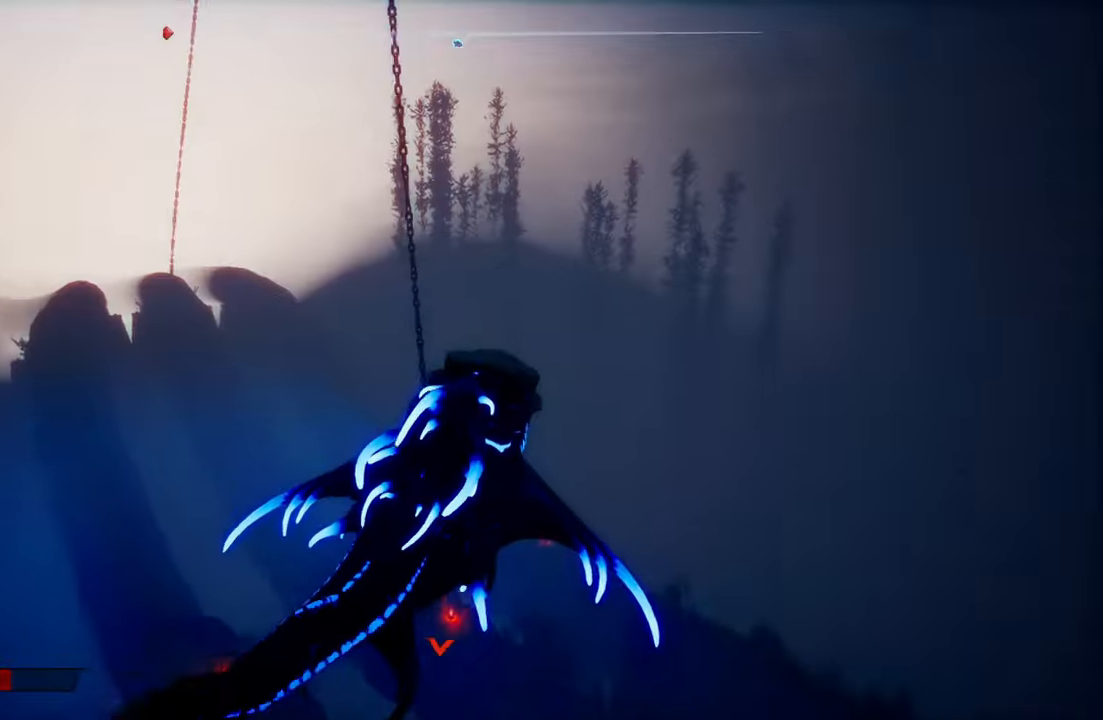
{"buttons": [], "left_stick": "up", "right_stick": "center", "events": [[40, "right_stick", "down-left"], [260, "right_stick", "center"], [420, "L2", "up"]]}
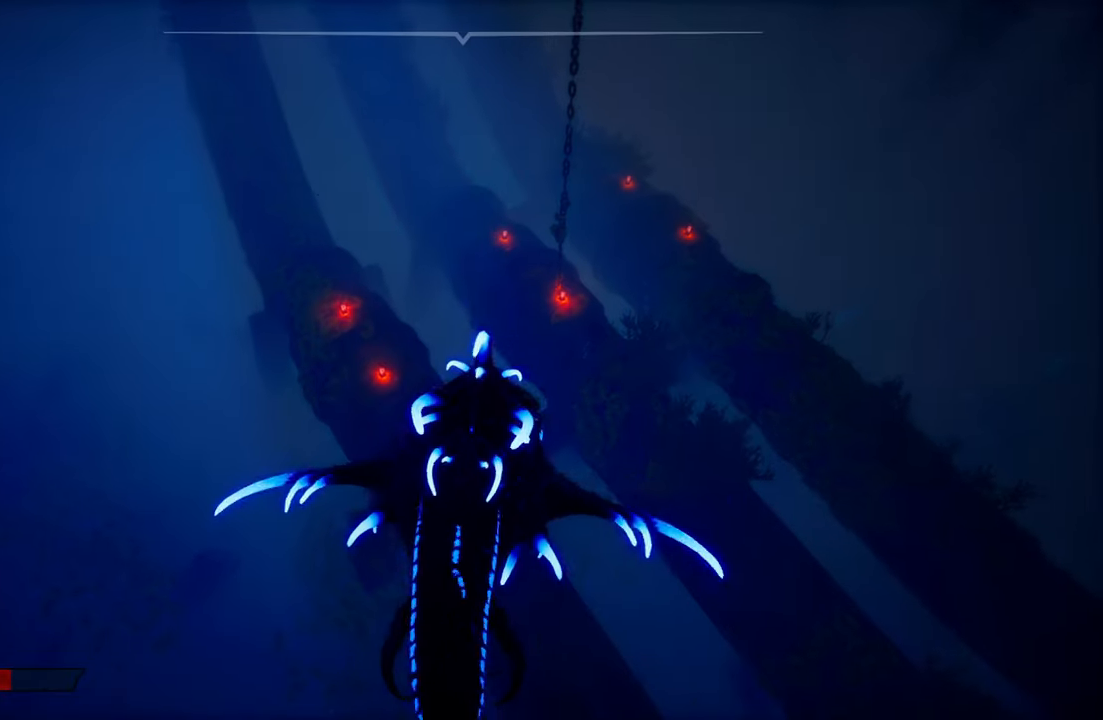
{"buttons": [], "left_stick": "center", "right_stick": "center", "events": [[120, "R3", "down"], [160, "left_stick", "center"], [260, "R3", "up"]]}
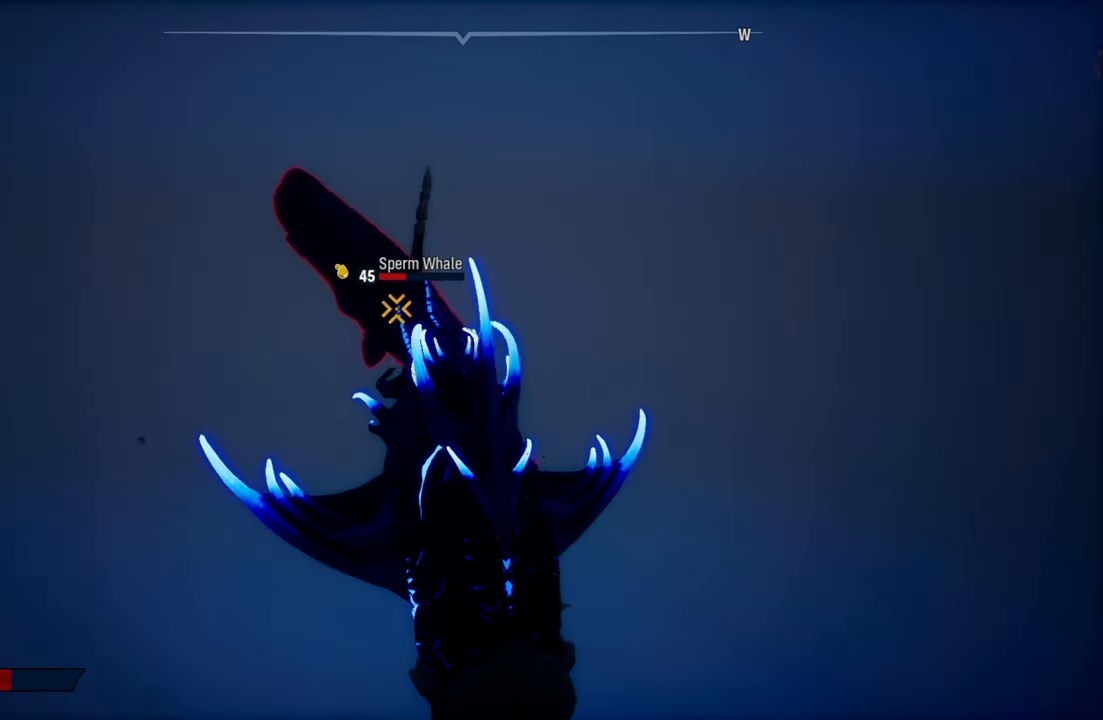
{"buttons": ["L2", "R2"], "left_stick": "up", "right_stick": "center", "events": [[200, "L2", "down"], [200, "left_stick", "up"], [420, "R2", "down"]]}
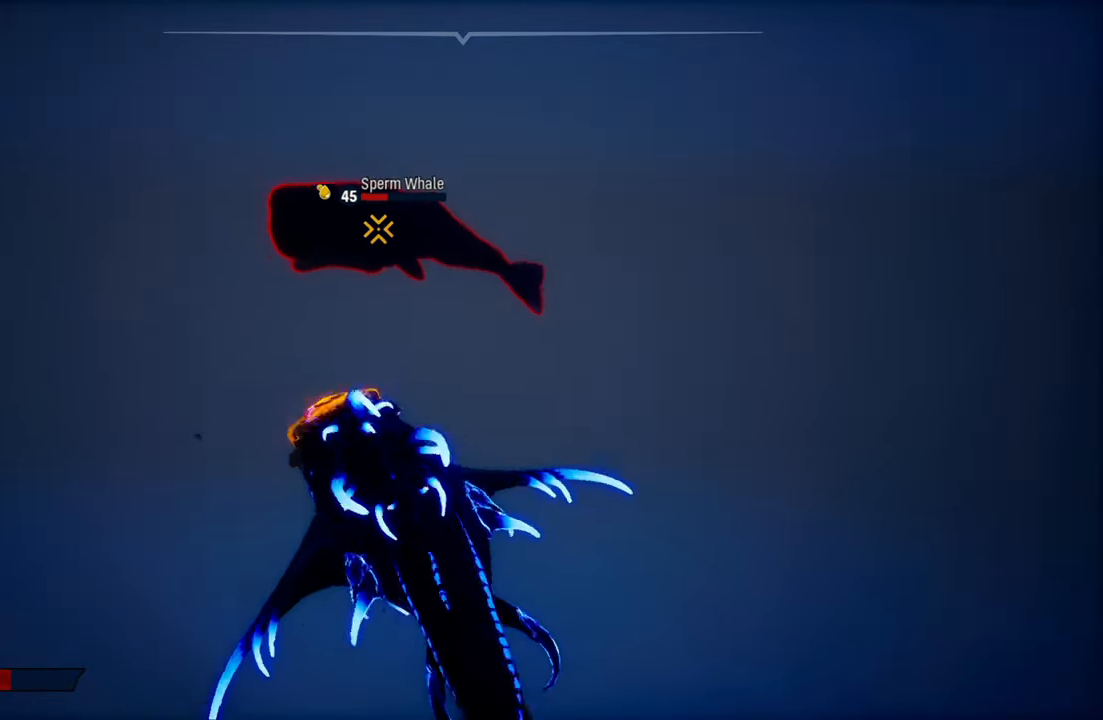
{"buttons": ["L2", "R2"], "left_stick": "up", "right_stick": "center", "events": [[140, "R2", "up"], [220, "R2", "down"], [400, "R2", "up"], [440, "R2", "down"]]}
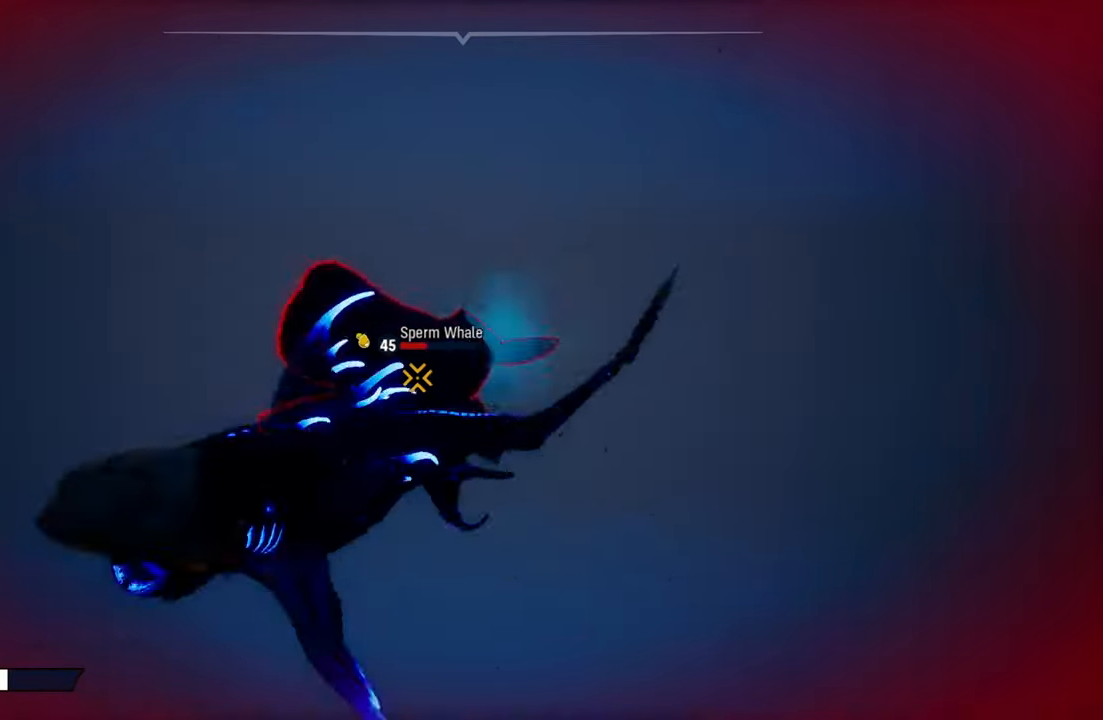
{"buttons": ["L2"], "left_stick": "up", "right_stick": "center", "events": [[80, "R2", "up"], [140, "R2", "down"], [300, "R2", "up"], [320, "R2", "down"], [480, "R2", "up"]]}
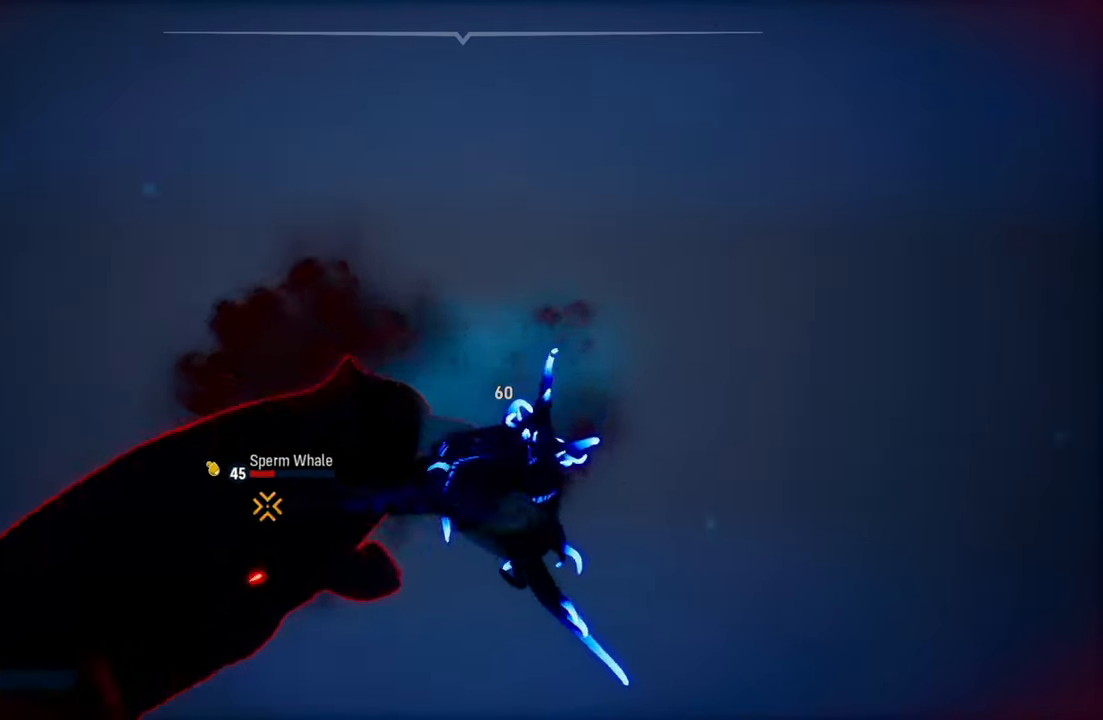
{"buttons": ["L2"], "left_stick": "left", "right_stick": "center", "events": [[60, "R2", "down"], [120, "left_stick", "left"], [220, "R2", "up"], [300, "R3", "down"], [320, "right_stick", "down-left"], [440, "R3", "up"], [440, "right_stick", "center"]]}
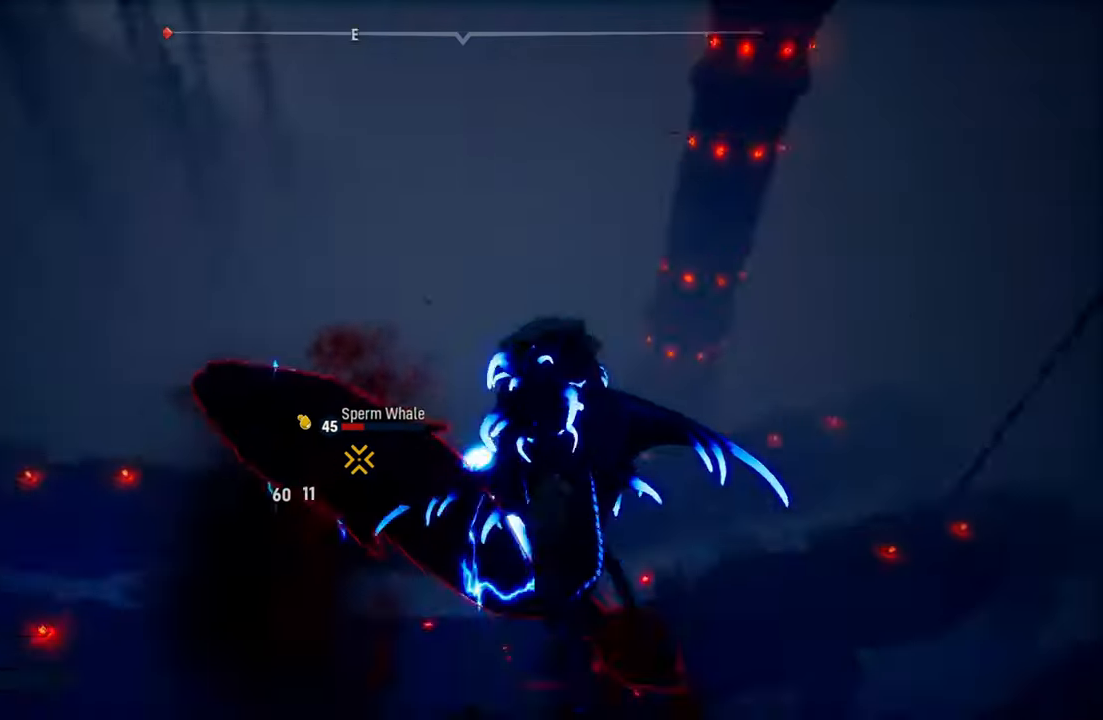
{"buttons": ["L2"], "left_stick": "up", "right_stick": "center", "events": [[200, "R2", "down"], [200, "left_stick", "up-left"], [300, "left_stick", "up"], [320, "R2", "up"]]}
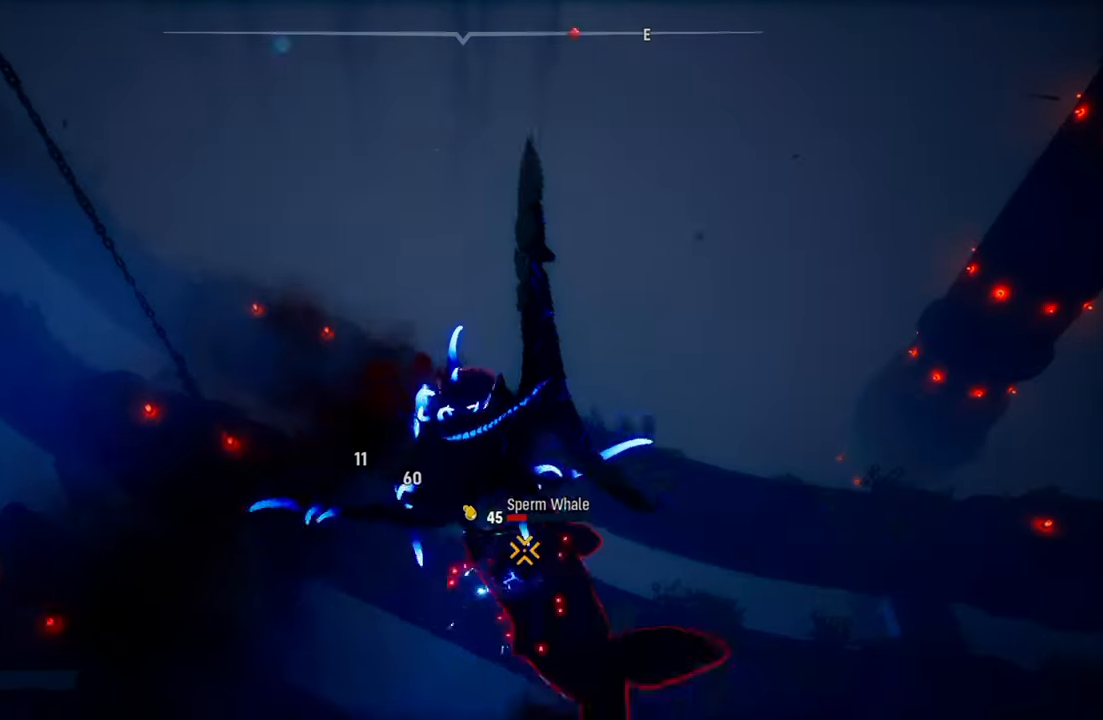
{"buttons": ["L2", "R2"], "left_stick": "up-right", "right_stick": "center", "events": [[20, "R1", "down"], [180, "R1", "up"], [320, "left_stick", "up-right"], [400, "R2", "down"]]}
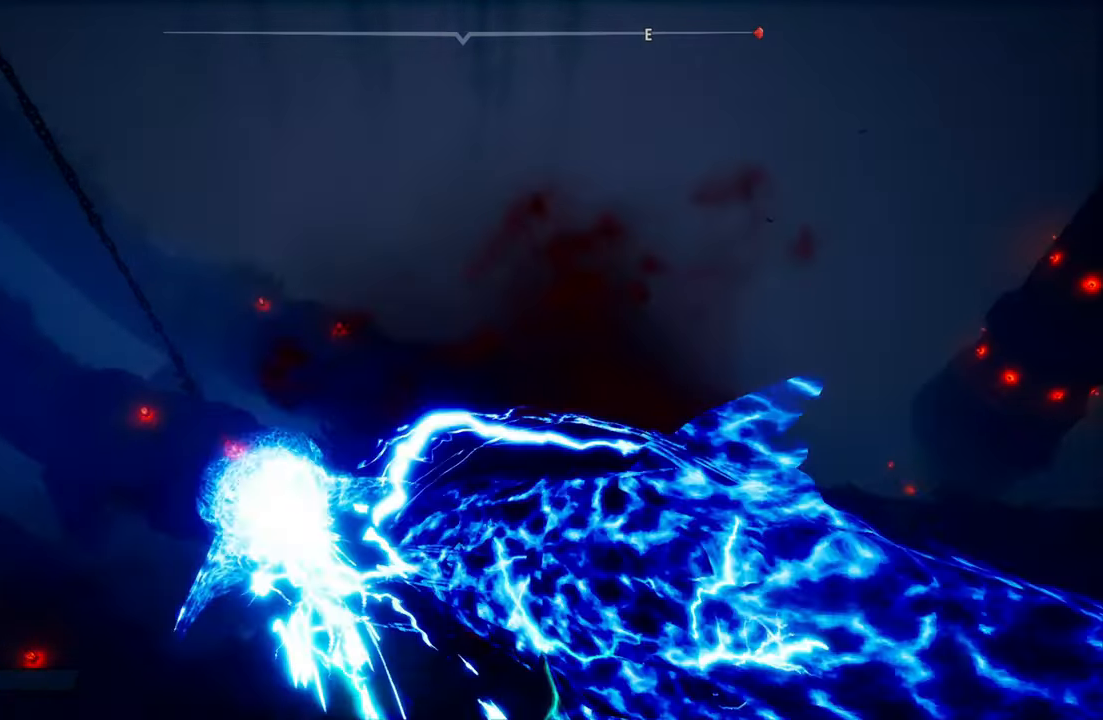
{"buttons": ["L2", "R3"], "left_stick": "right", "right_stick": "right", "events": [[80, "left_stick", "right"], [100, "R2", "up"], [360, "right_stick", "right"], [380, "R3", "down"]]}
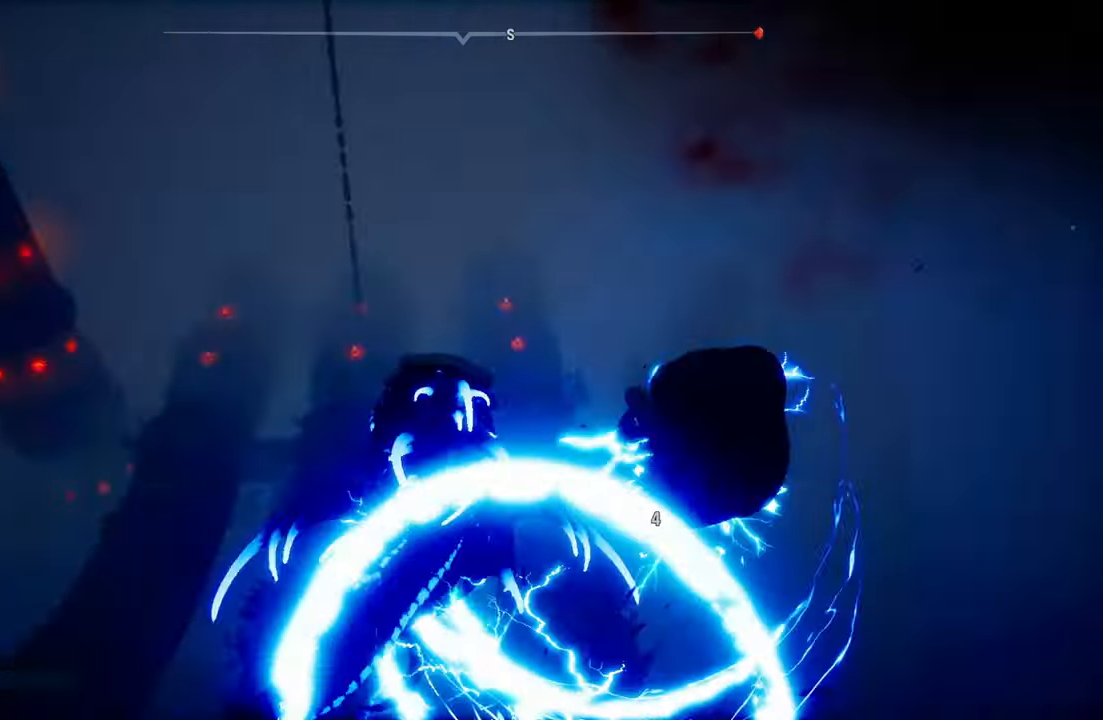
{"buttons": ["L2"], "left_stick": "left", "right_stick": "center", "events": [[40, "R3", "up"], [100, "right_stick", "center"], [200, "left_stick", "up"], [260, "left_stick", "up-left"], [420, "R2", "down"], [480, "R2", "up"], [480, "left_stick", "left"]]}
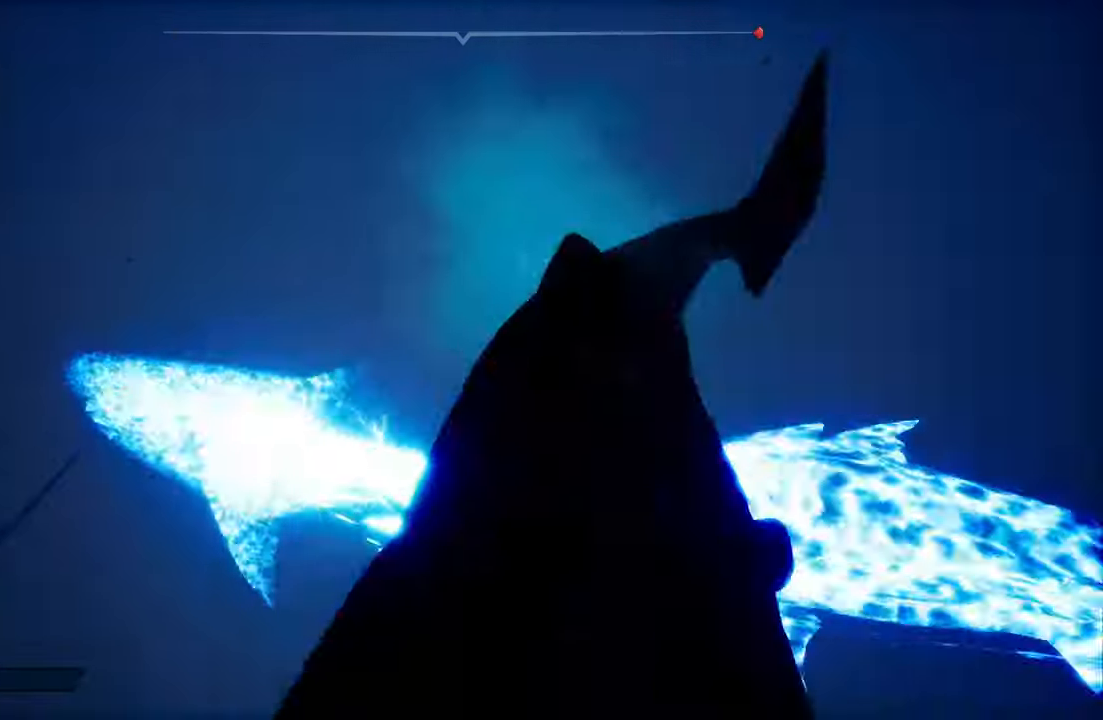
{"buttons": ["R3"], "left_stick": "center", "right_stick": "down-right", "events": [[380, "right_stick", "down-right"], [460, "L2", "up"], [460, "R3", "down"], [480, "left_stick", "center"]]}
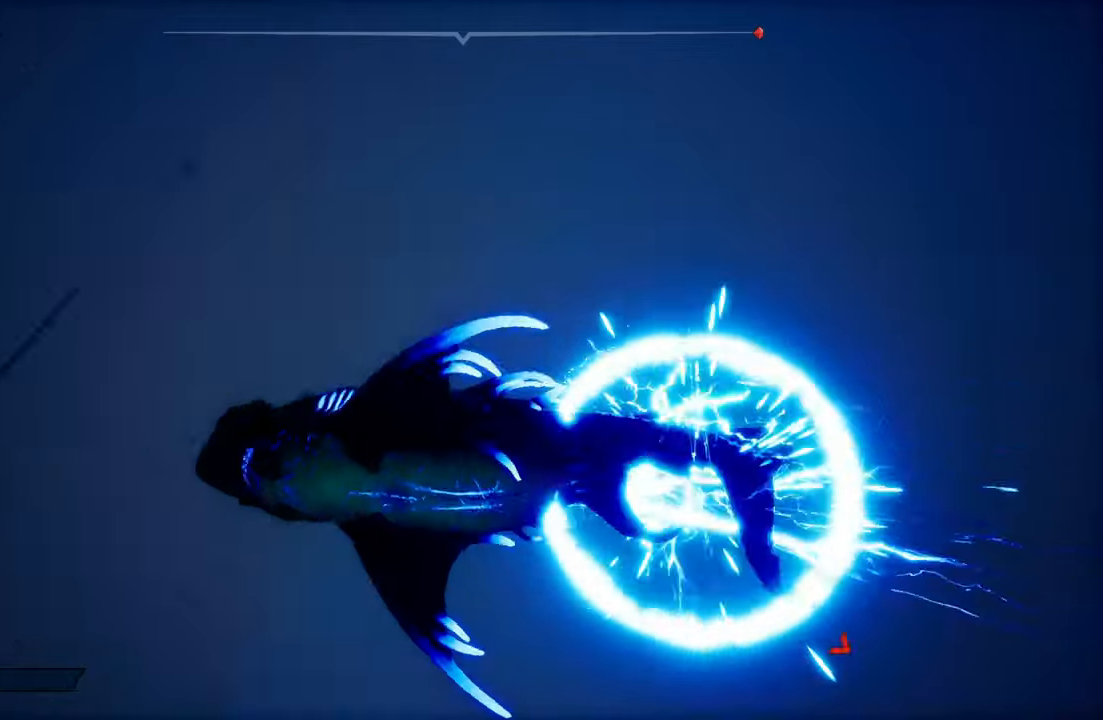
{"buttons": [], "left_stick": "up", "right_stick": "center", "events": [[120, "R3", "up"], [160, "left_stick", "up"], [160, "right_stick", "down"], [460, "right_stick", "center"]]}
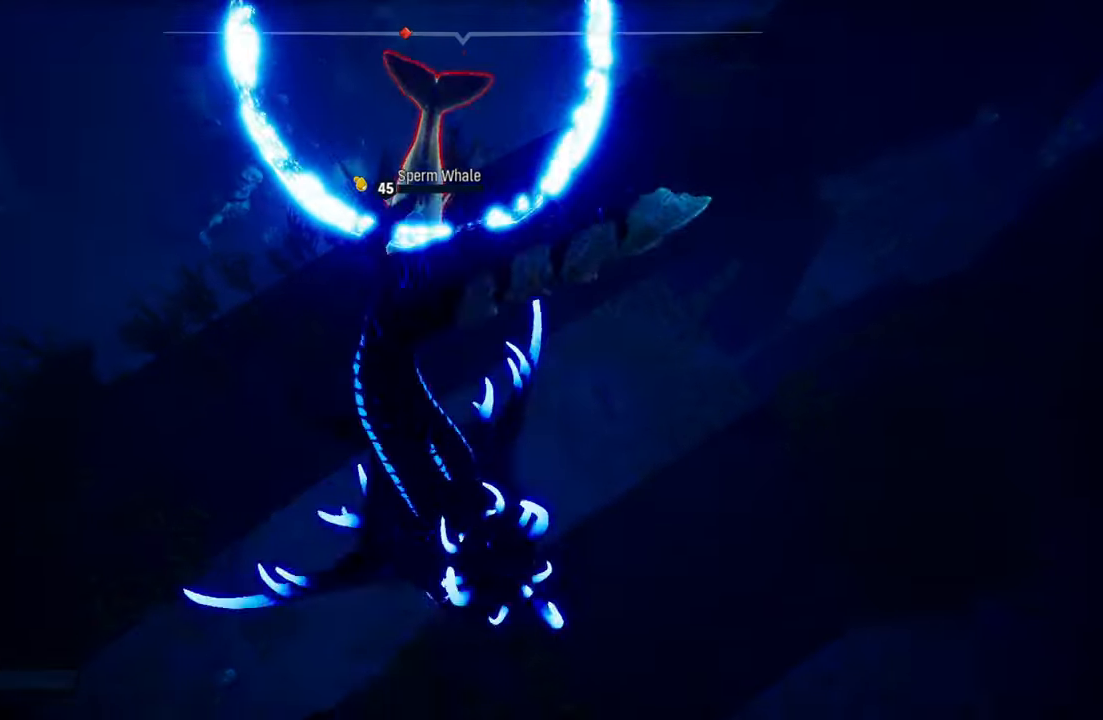
{"buttons": ["L2"], "left_stick": "up", "right_stick": "center", "events": [[120, "L2", "down"], [140, "right_stick", "up-right"], [380, "right_stick", "center"]]}
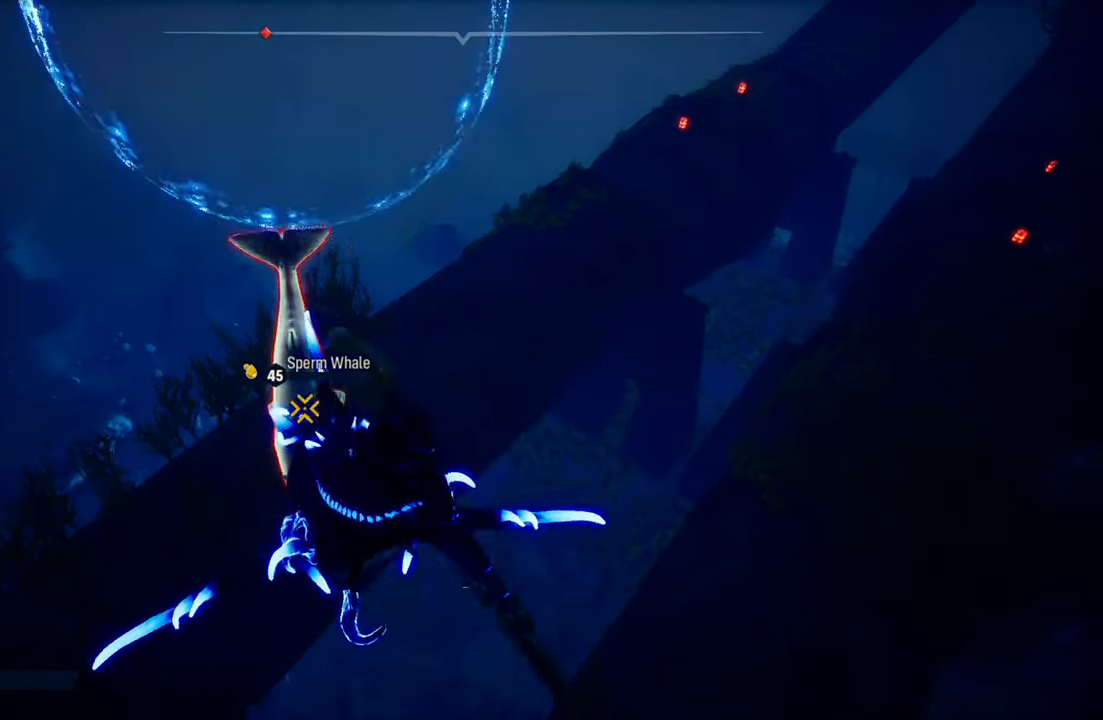
{"buttons": ["L2"], "left_stick": "up-left", "right_stick": "center", "events": [[40, "left_stick", "up-left"], [220, "R1", "down"], [380, "R1", "up"]]}
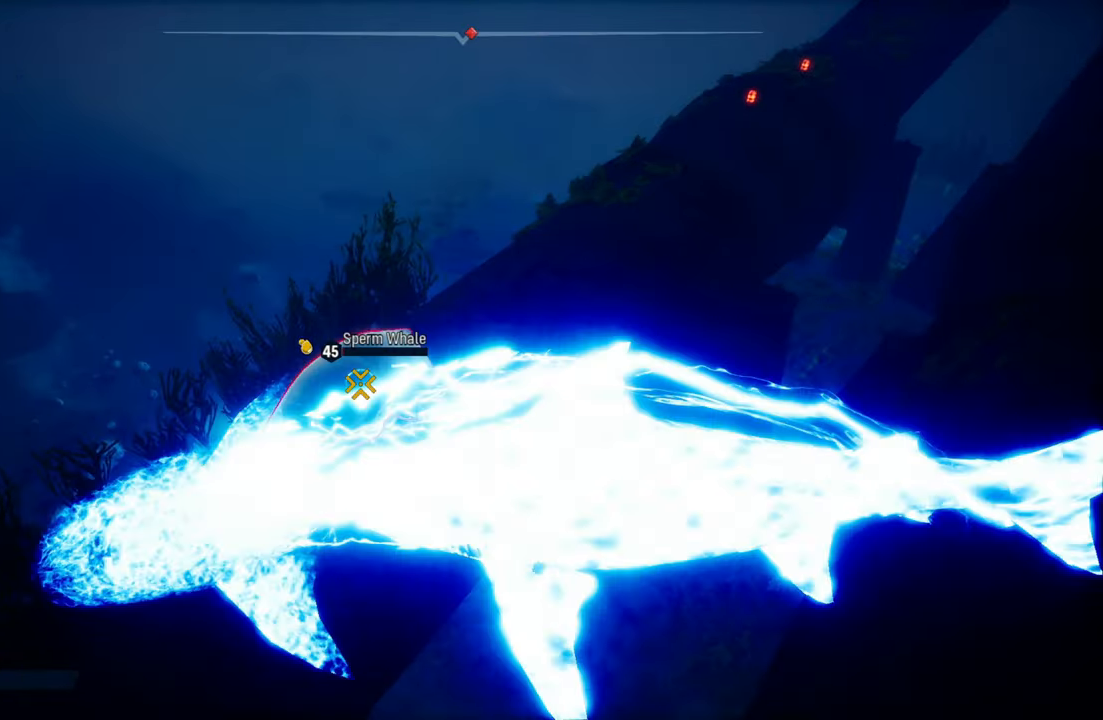
{"buttons": ["L2", "R1"], "left_stick": "up-left", "right_stick": "center", "events": [[380, "R1", "down"]]}
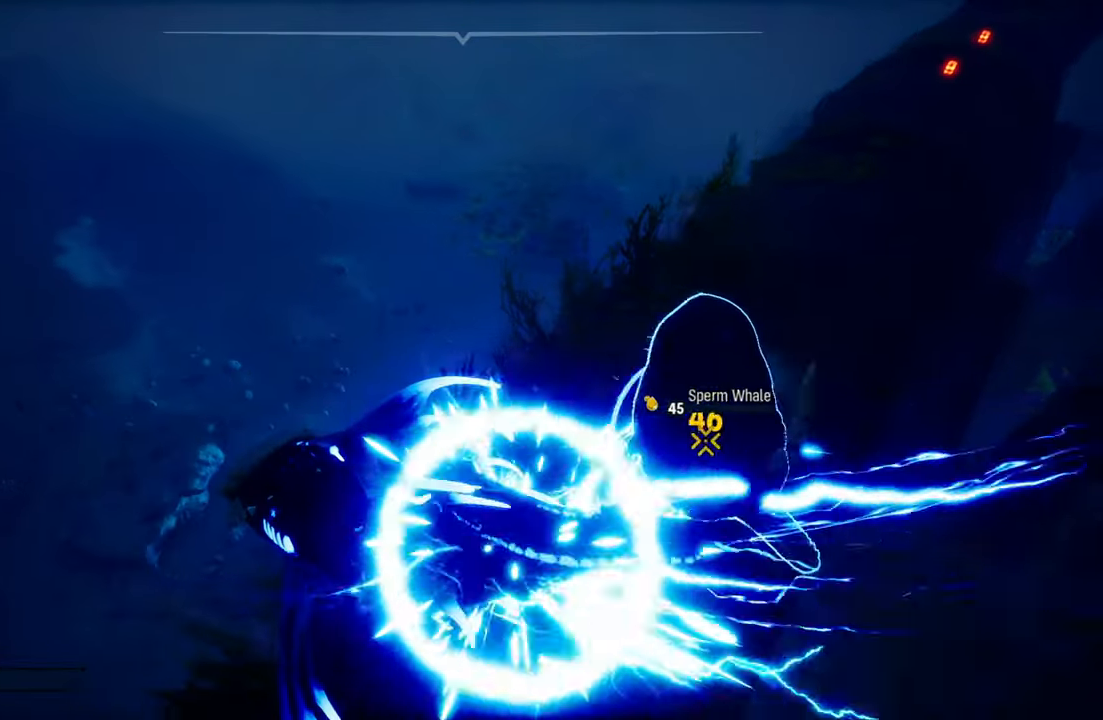
{"buttons": ["L2"], "left_stick": "up-left", "right_stick": "right", "events": [[80, "R1", "up"], [420, "right_stick", "right"]]}
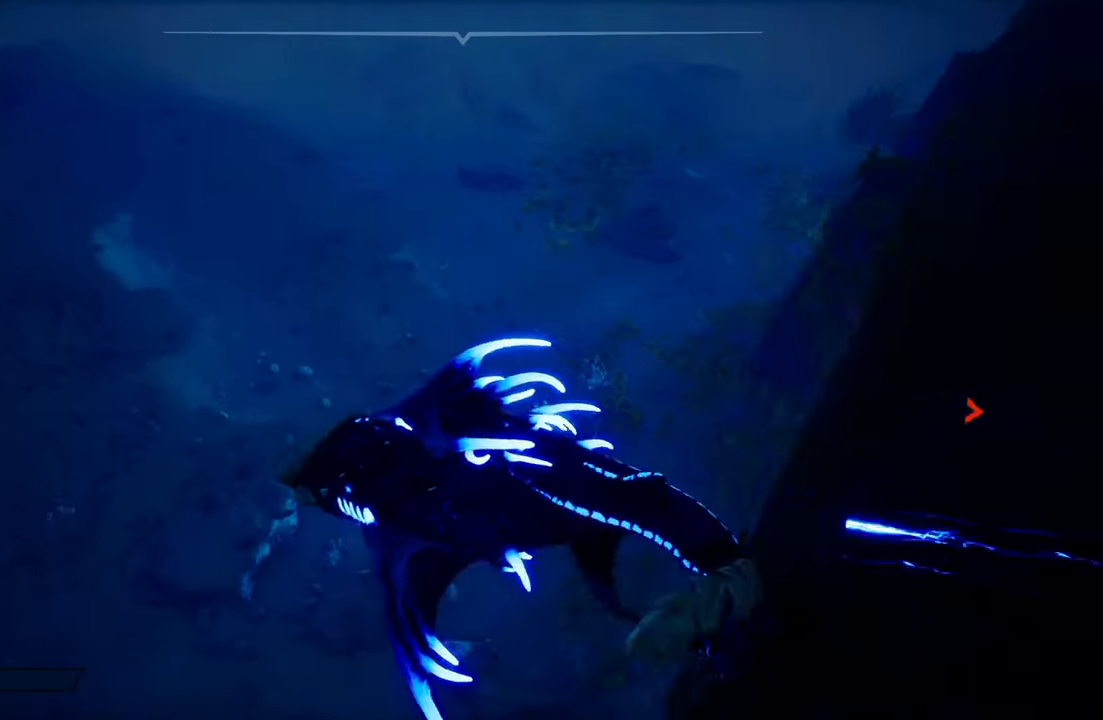
{"buttons": [], "left_stick": "up-right", "right_stick": "up-right", "events": [[140, "L2", "up"], [260, "left_stick", "up"], [260, "right_stick", "up-right"], [500, "left_stick", "up-right"]]}
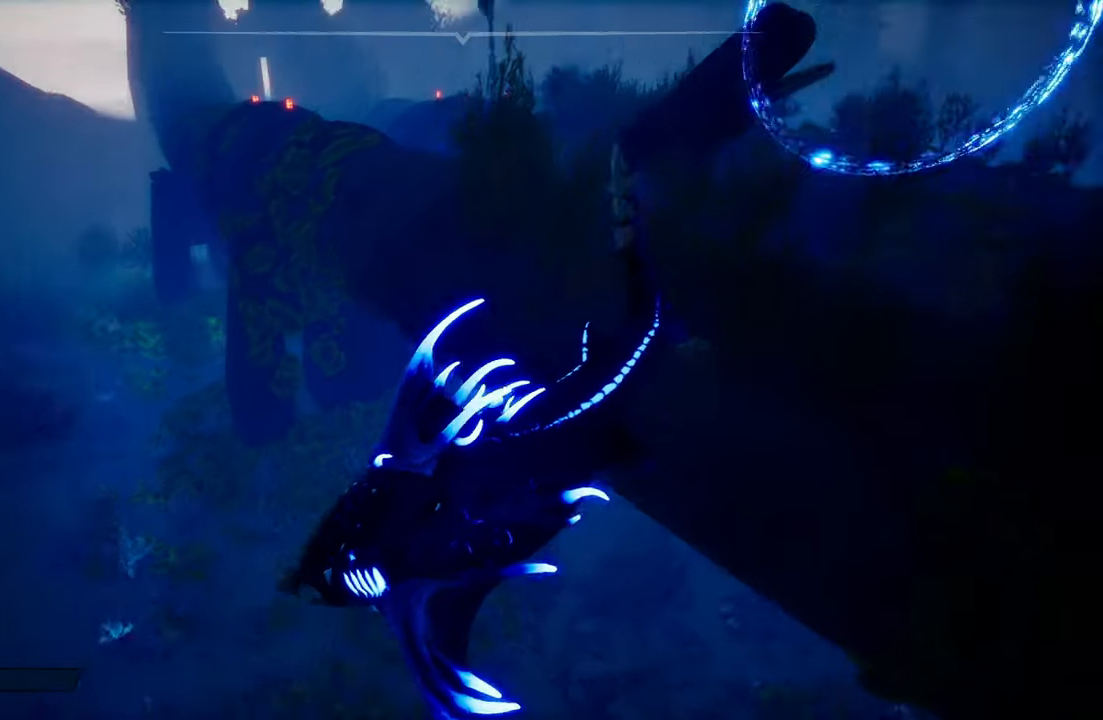
{"buttons": [], "left_stick": "center", "right_stick": "center", "events": [[160, "right_stick", "center"], [360, "left_stick", "center"]]}
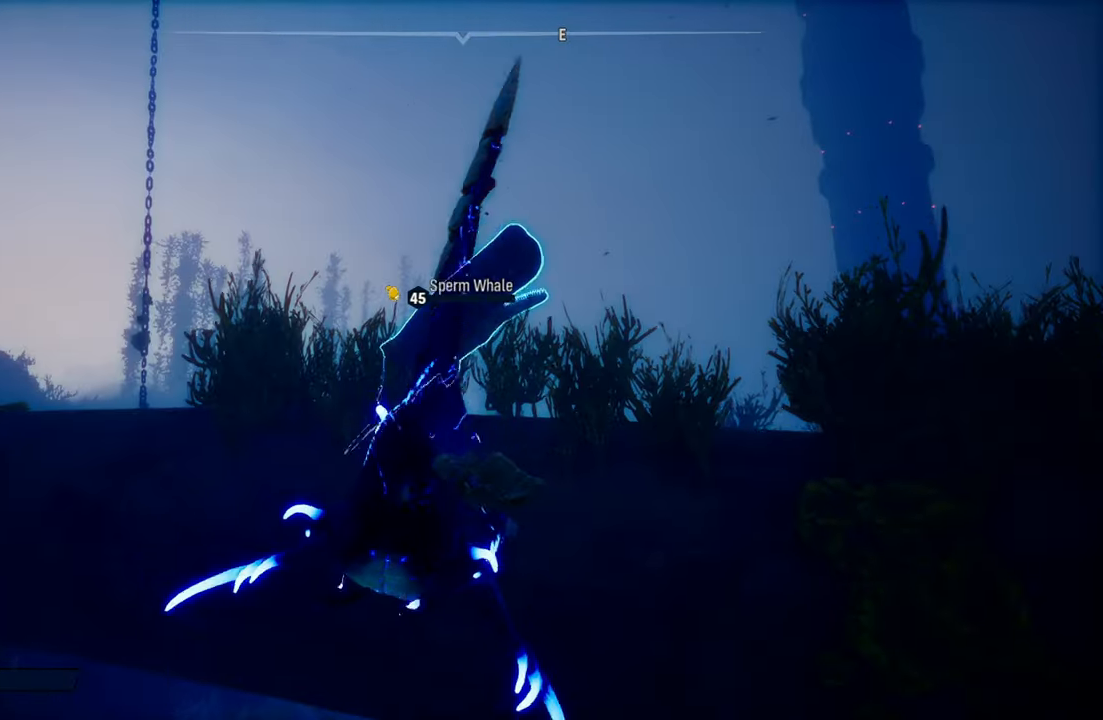
{"buttons": [], "left_stick": "center", "right_stick": "center", "events": [[180, "left_stick", "up"], [480, "left_stick", "center"]]}